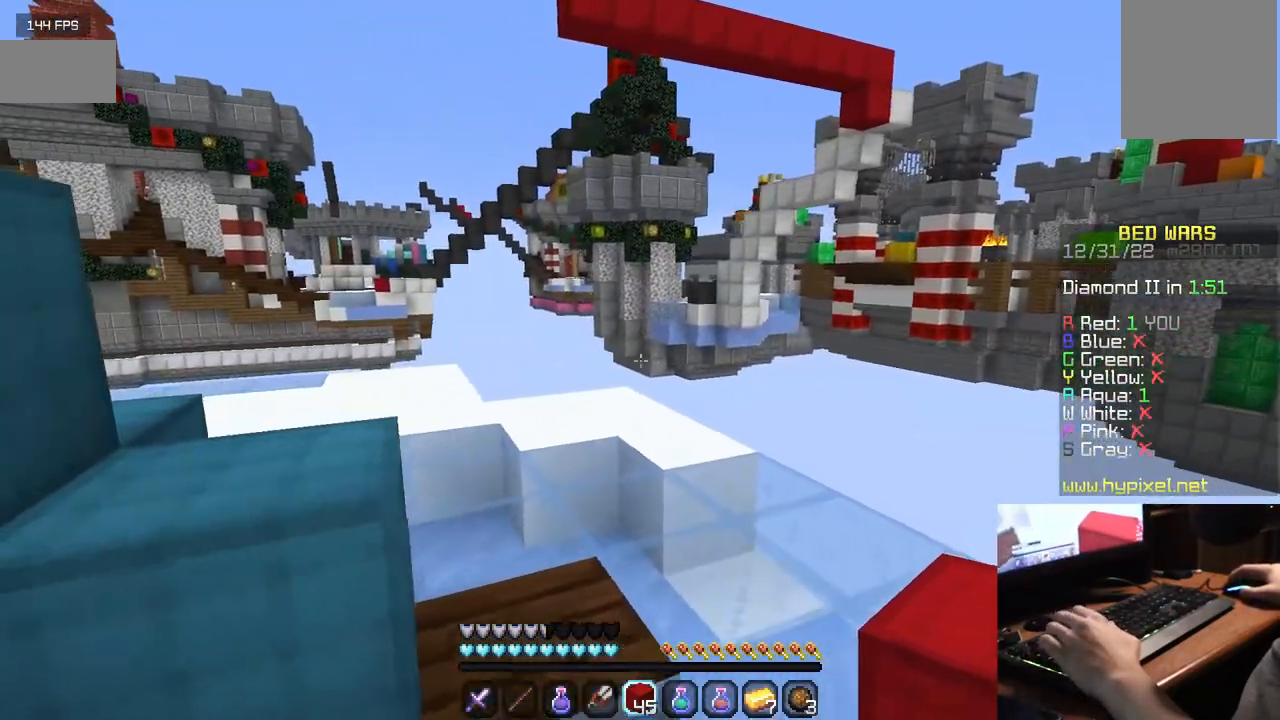
Gameplay with keyboard and mouse; each line is a JSON object with the keys and mouse buttons held at the frame after it. "events" lists presses ("down") and releases ("up") of "a", "d", "s", "w", "mouse_left" and "mouse_right" between this image and that frame as [ms after this image, input, new state], when the widget could be followed in between. "mouse_left", "mouse_right" = the "left", "right" buttons of the "mouse" list. No other keys are recorded. Fast repeated clicks can show as one long hold. Mouse movement is not recorded.
{"keys": ["w"], "mouse": [], "events": [[417, "a", "up"]]}
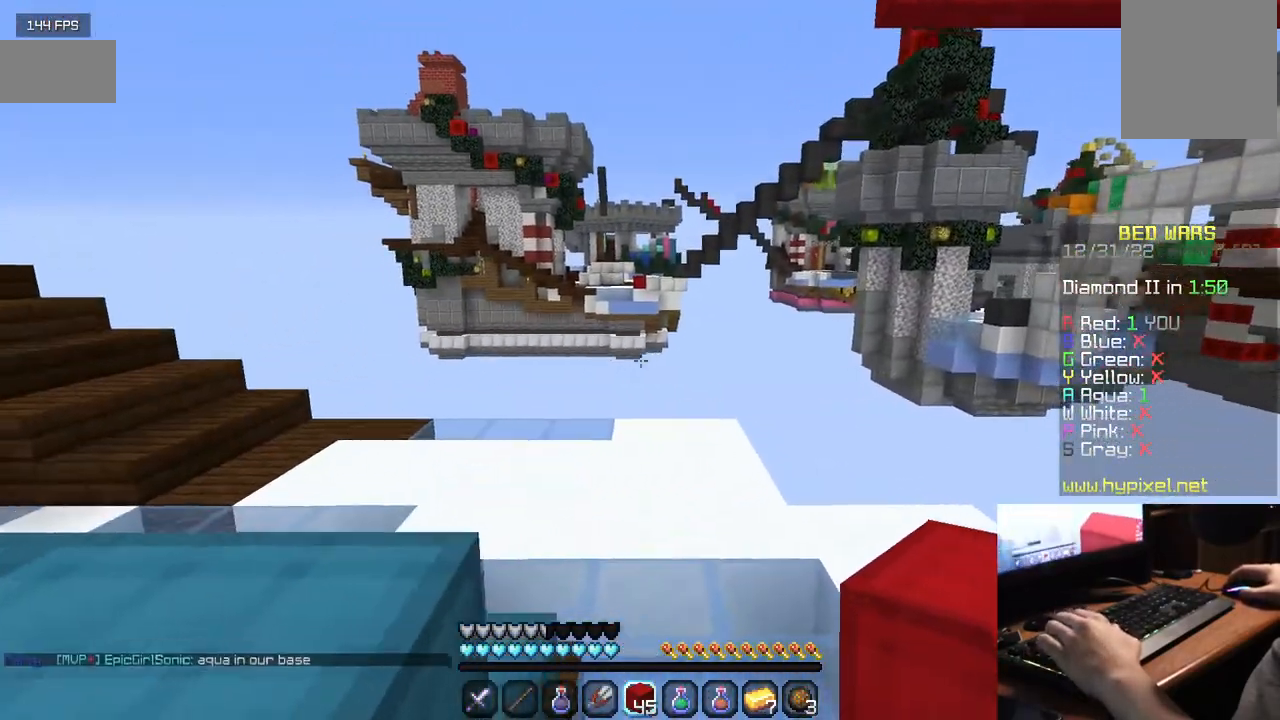
{"keys": ["a", "w"], "mouse": [], "events": [[184, "a", "down"]]}
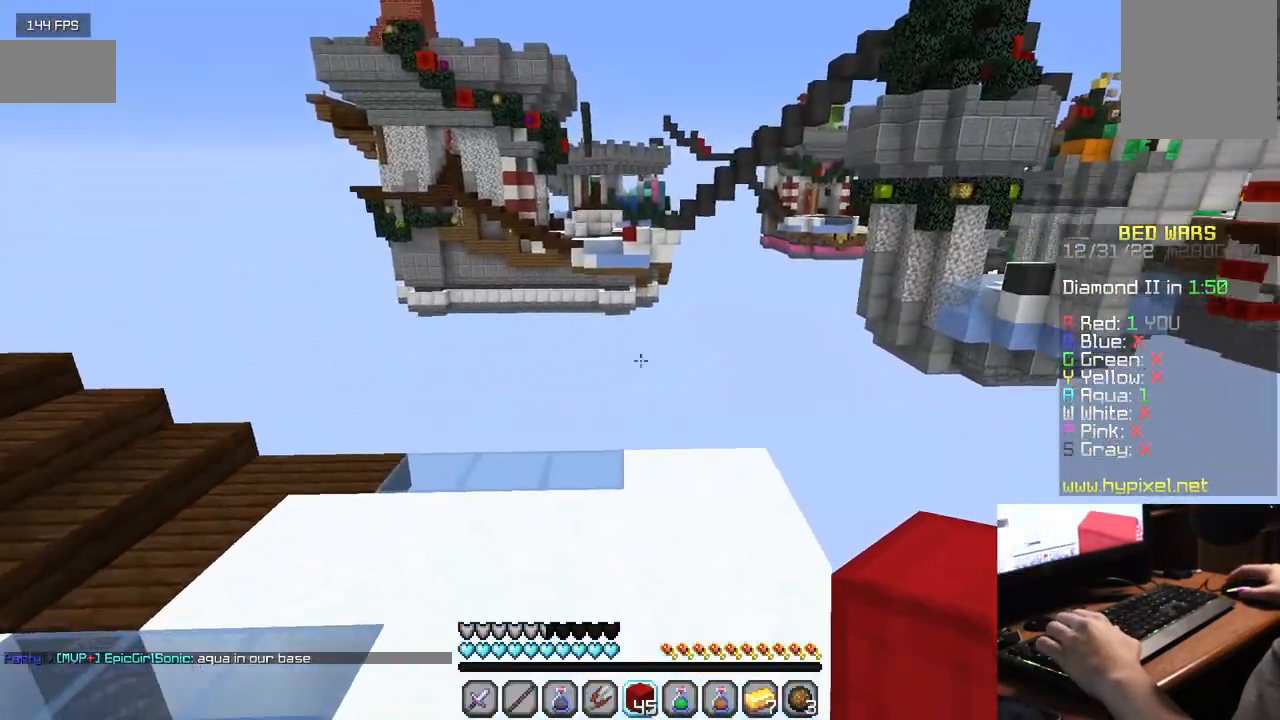
{"keys": ["w"], "mouse": ["right"], "events": [[50, "w", "up"], [67, "a", "up"], [184, "w", "down"], [467, "mouse_right", "down"]]}
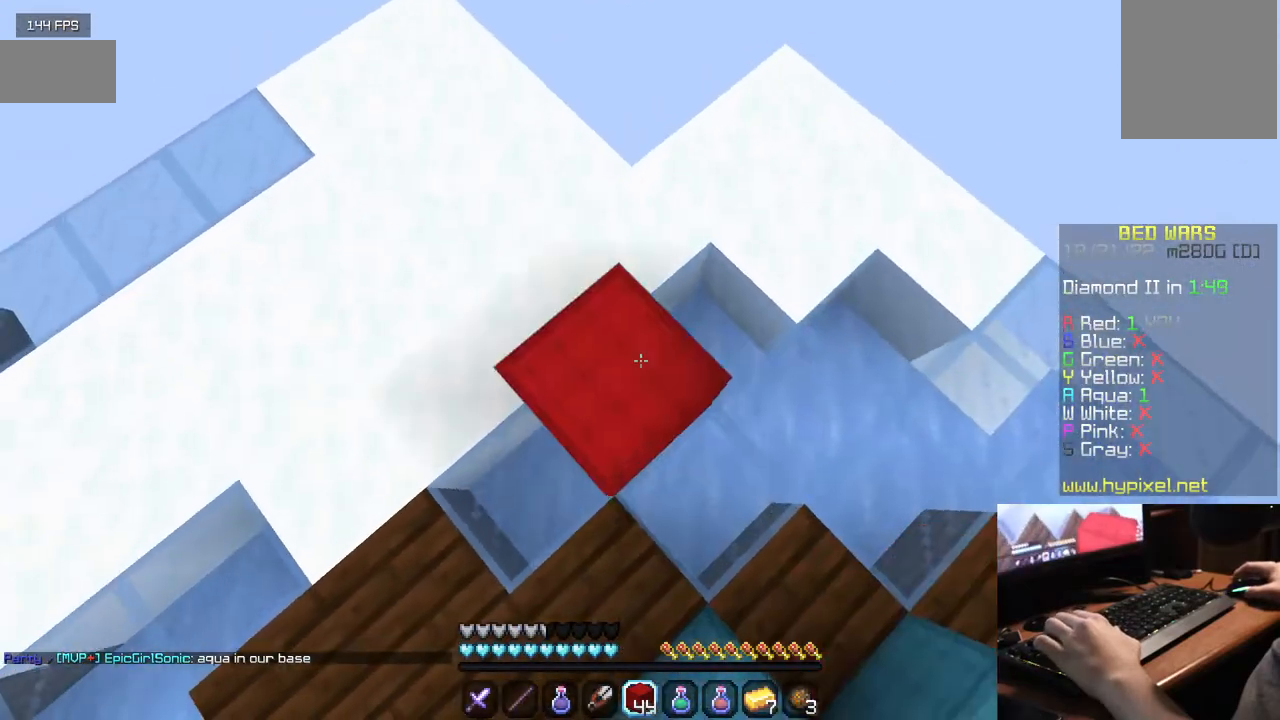
{"keys": [], "mouse": ["right"], "events": [[50, "mouse_right", "up"], [134, "mouse_right", "down"], [217, "mouse_right", "up"], [317, "mouse_right", "down"], [400, "w", "up"]]}
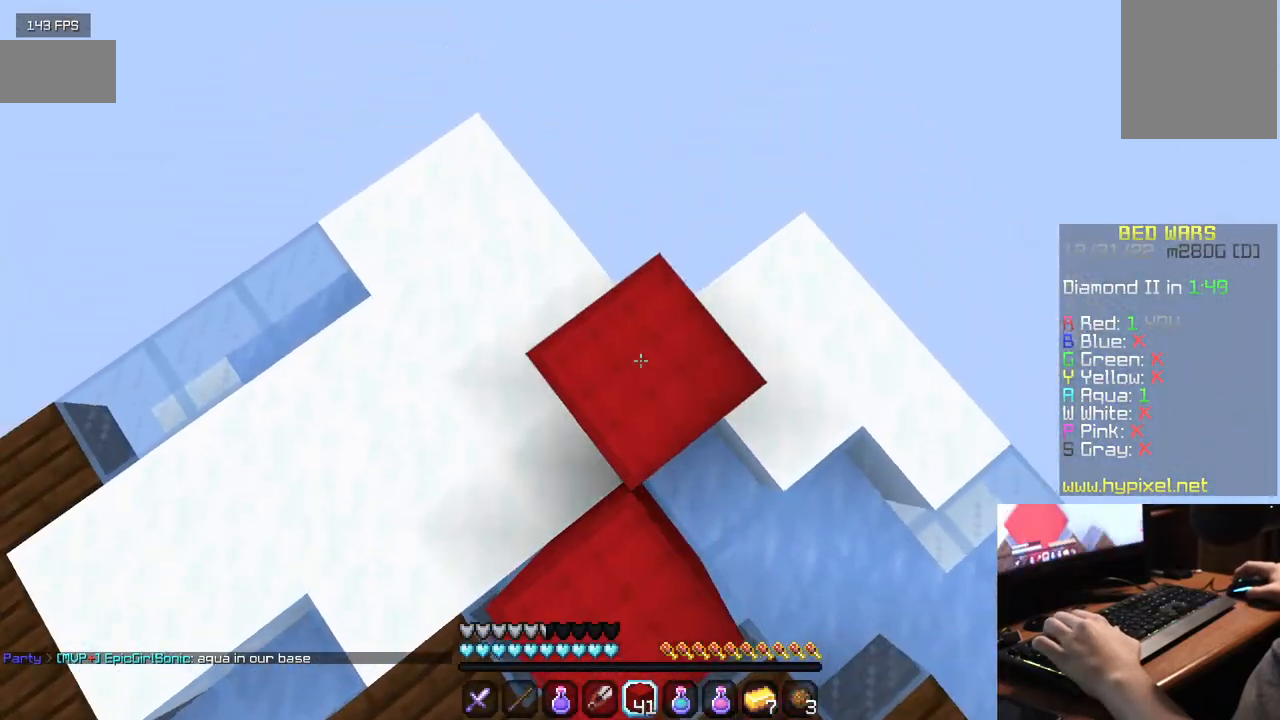
{"keys": [], "mouse": [], "events": [[200, "mouse_right", "up"], [267, "mouse_right", "down"], [350, "mouse_right", "up"], [417, "mouse_right", "down"], [500, "mouse_right", "up"]]}
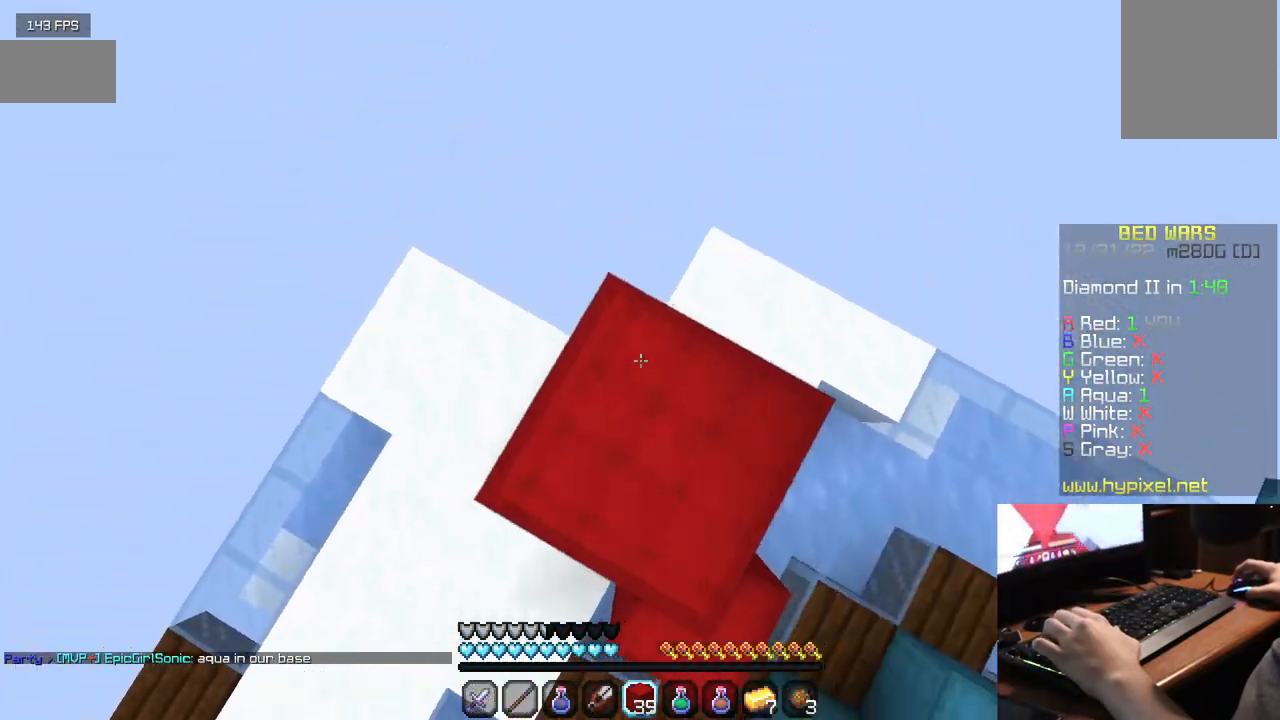
{"keys": [], "mouse": ["right"], "events": [[67, "mouse_right", "down"]]}
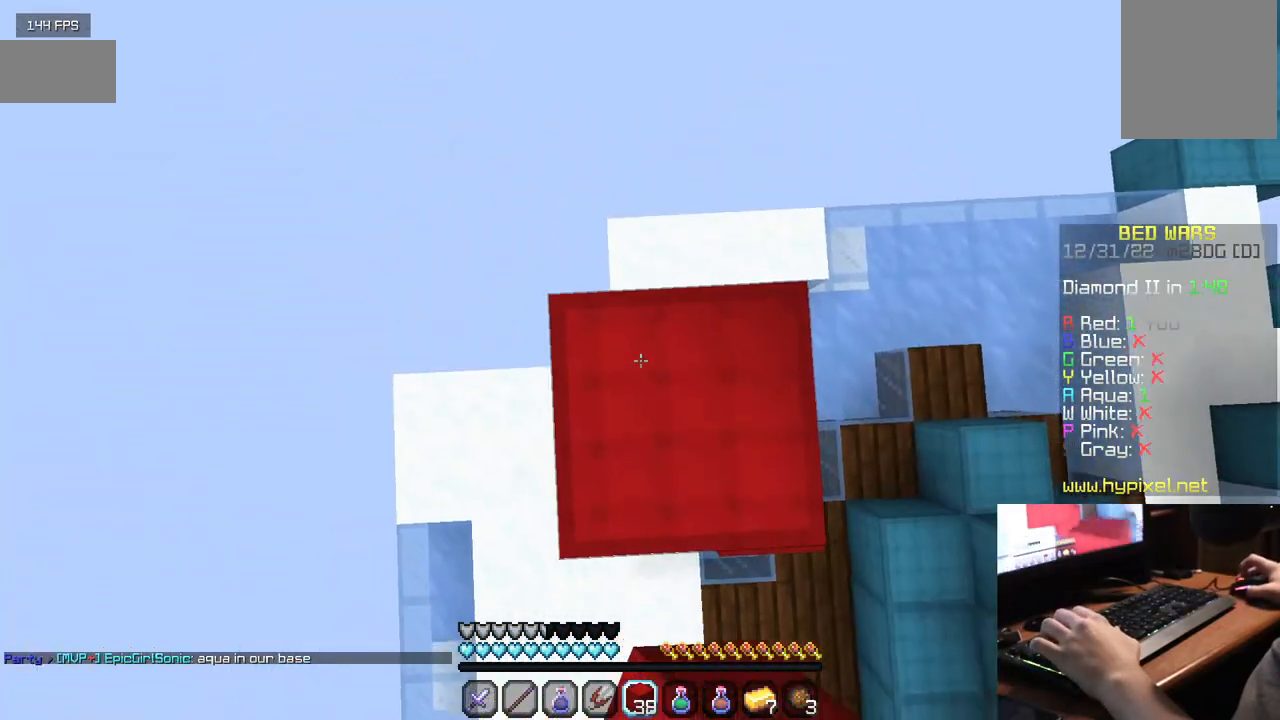
{"keys": [], "mouse": ["right"], "events": []}
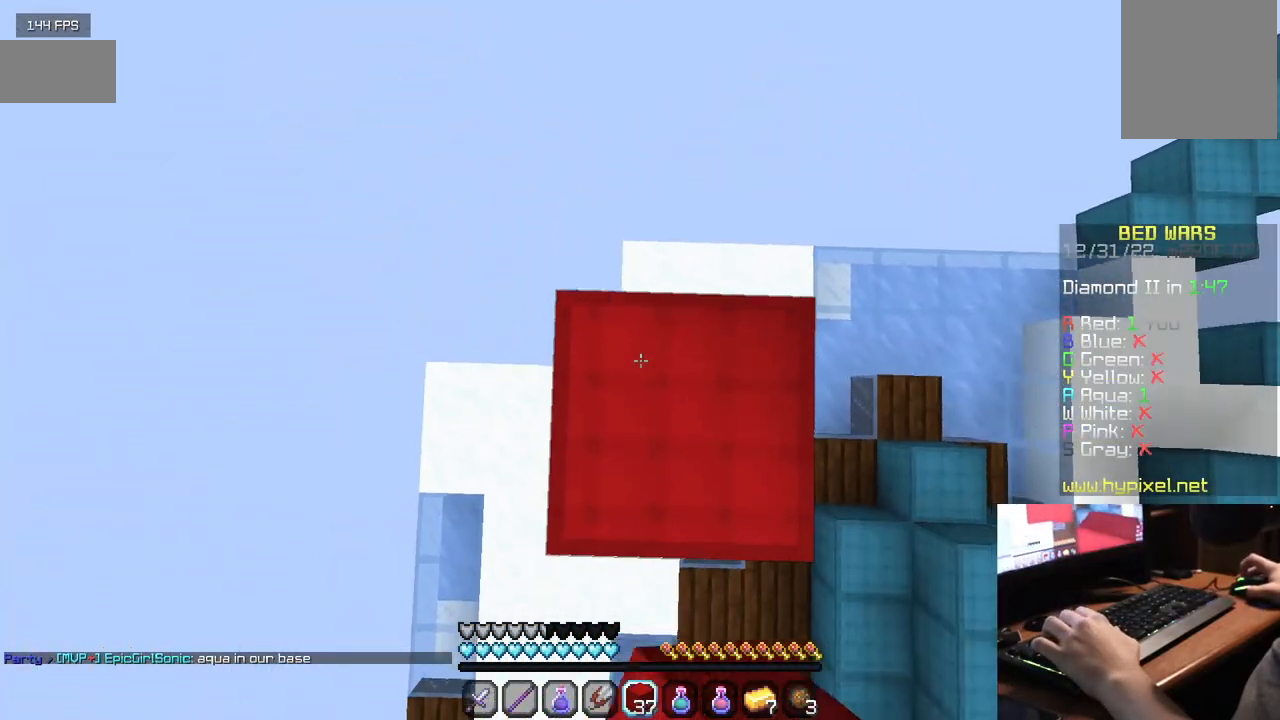
{"keys": [], "mouse": ["right"], "events": [[350, "mouse_right", "up"], [417, "mouse_right", "down"]]}
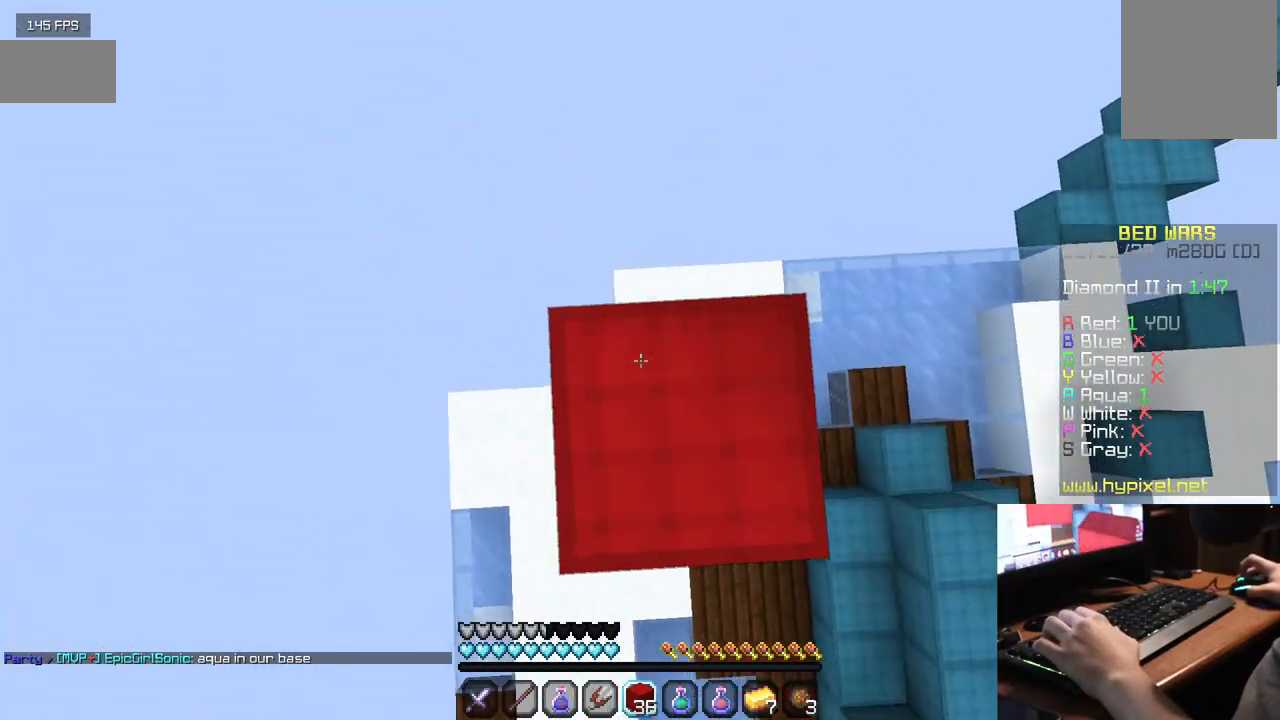
{"keys": [], "mouse": ["right"], "events": [[50, "mouse_right", "up"], [100, "mouse_right", "down"], [217, "mouse_right", "up"], [300, "mouse_right", "down"], [384, "mouse_right", "up"], [434, "mouse_right", "down"]]}
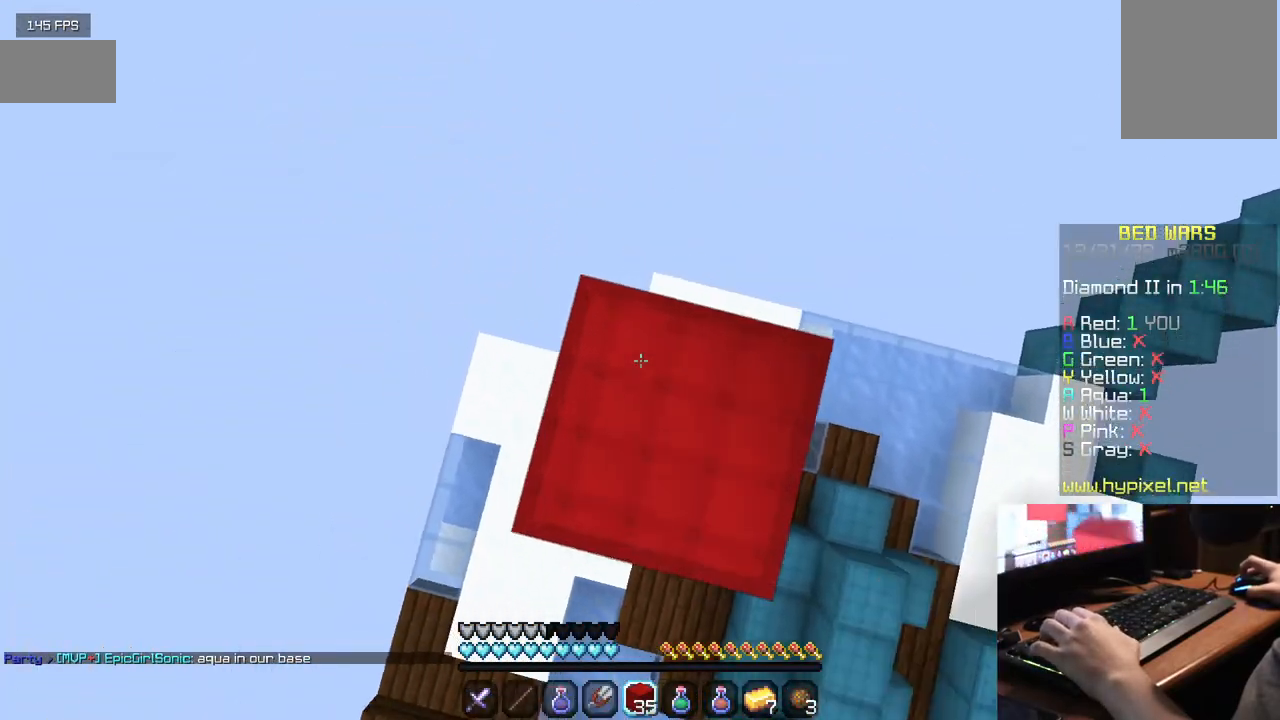
{"keys": [], "mouse": [], "events": [[50, "mouse_right", "up"]]}
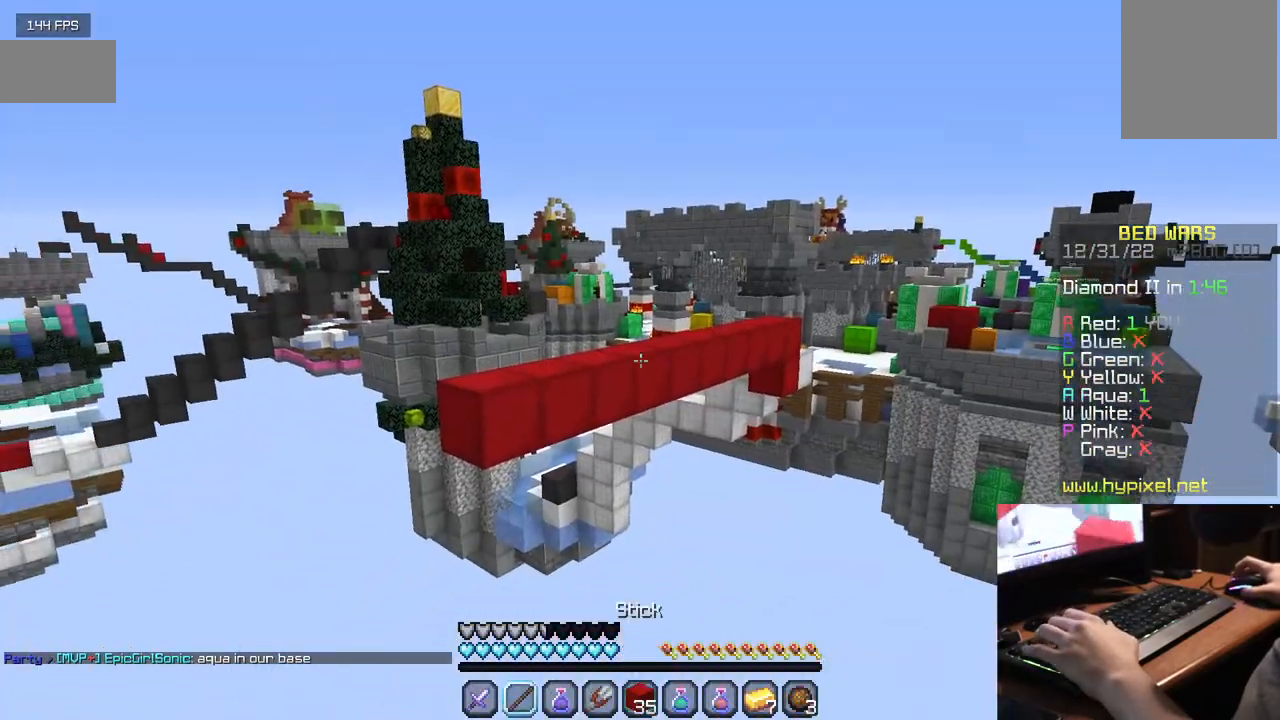
{"keys": [], "mouse": [], "events": []}
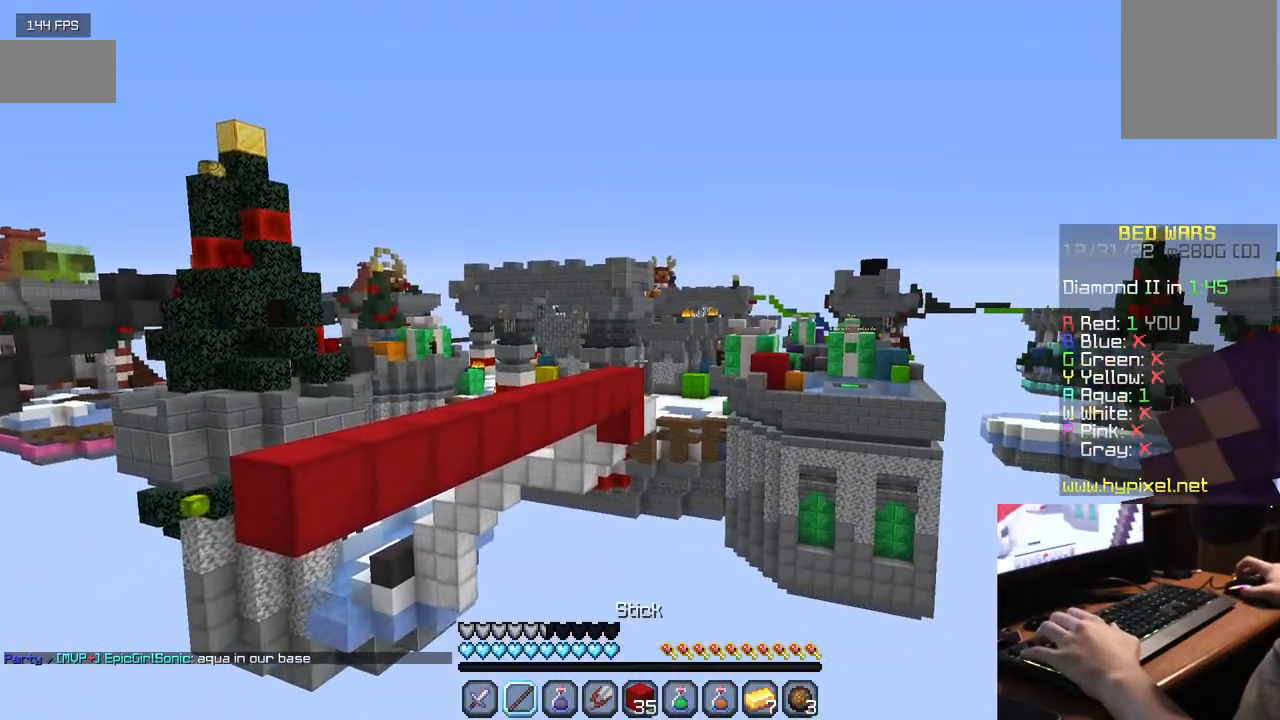
{"keys": [], "mouse": [], "events": []}
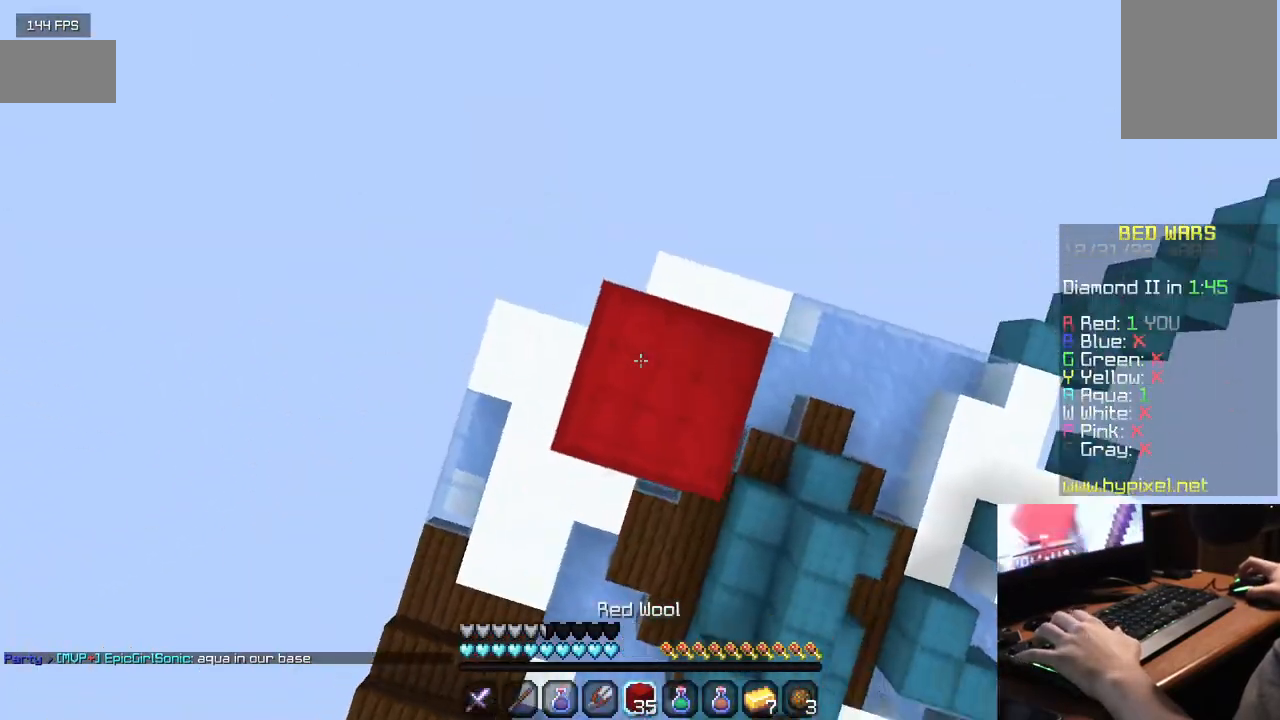
{"keys": [], "mouse": ["right"], "events": [[100, "mouse_right", "down"], [234, "mouse_right", "up"], [300, "mouse_right", "down"]]}
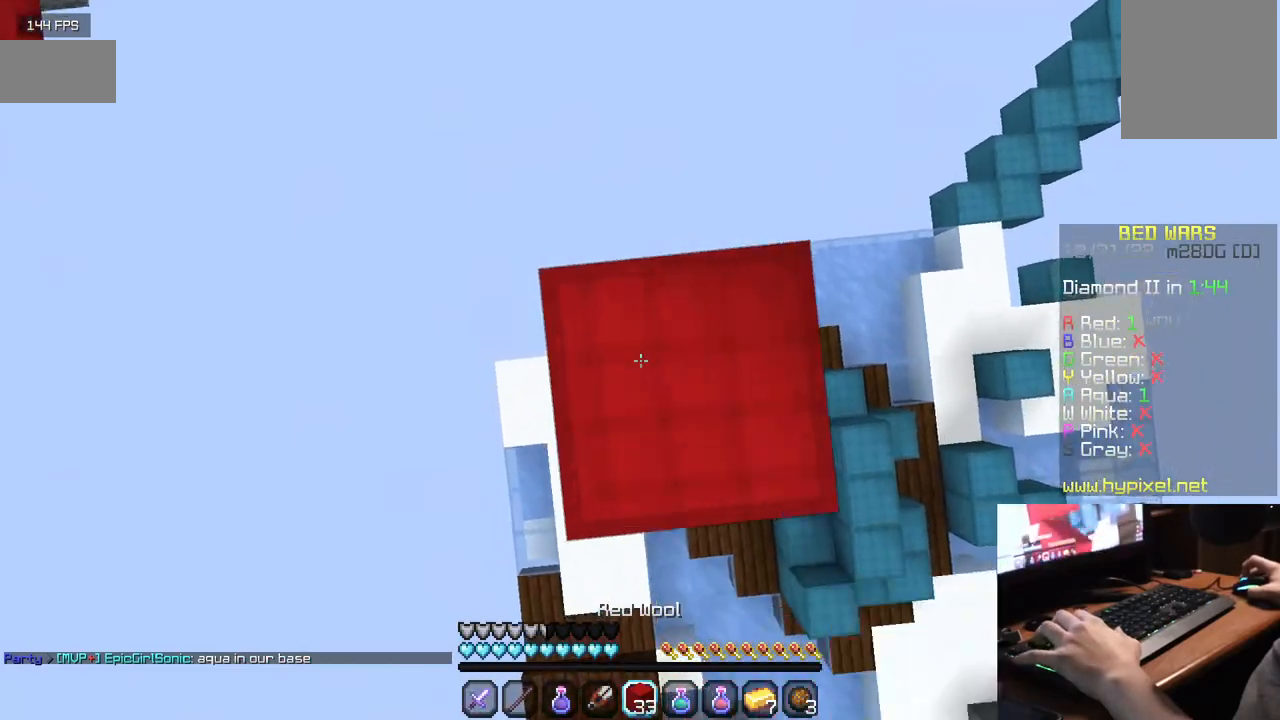
{"keys": [], "mouse": [], "events": [[50, "mouse_right", "up"]]}
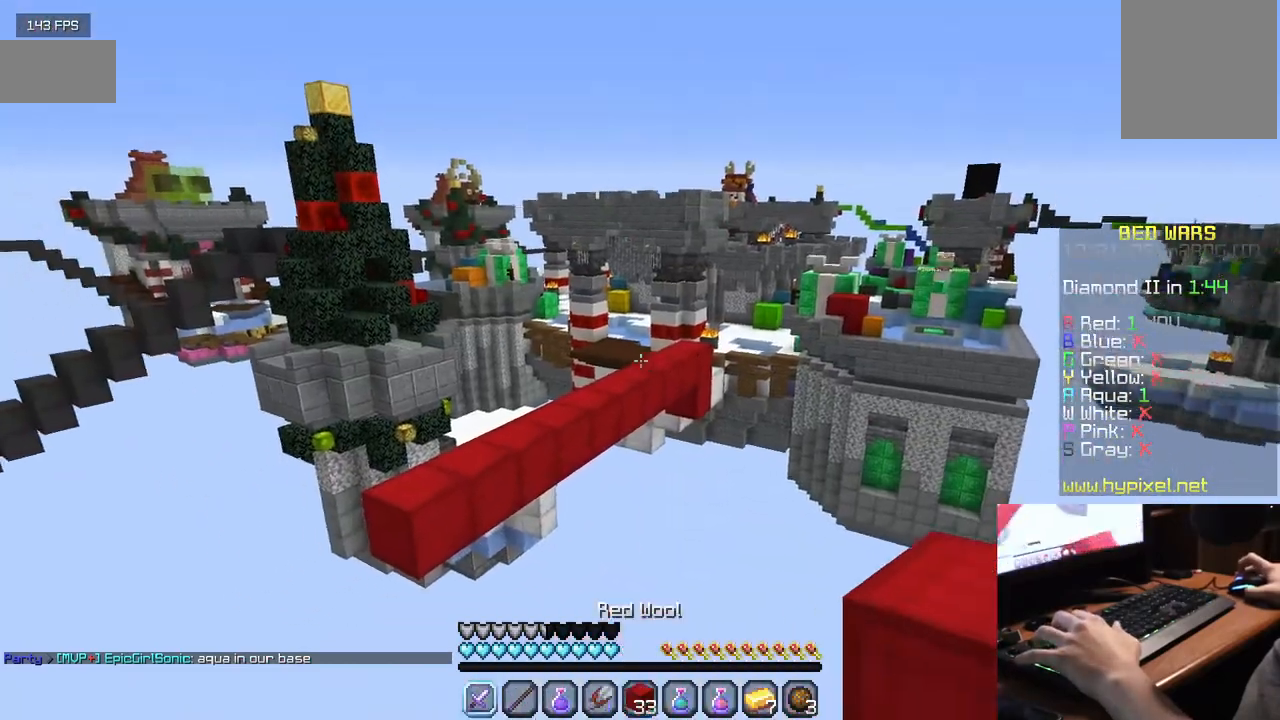
{"keys": [], "mouse": [], "events": []}
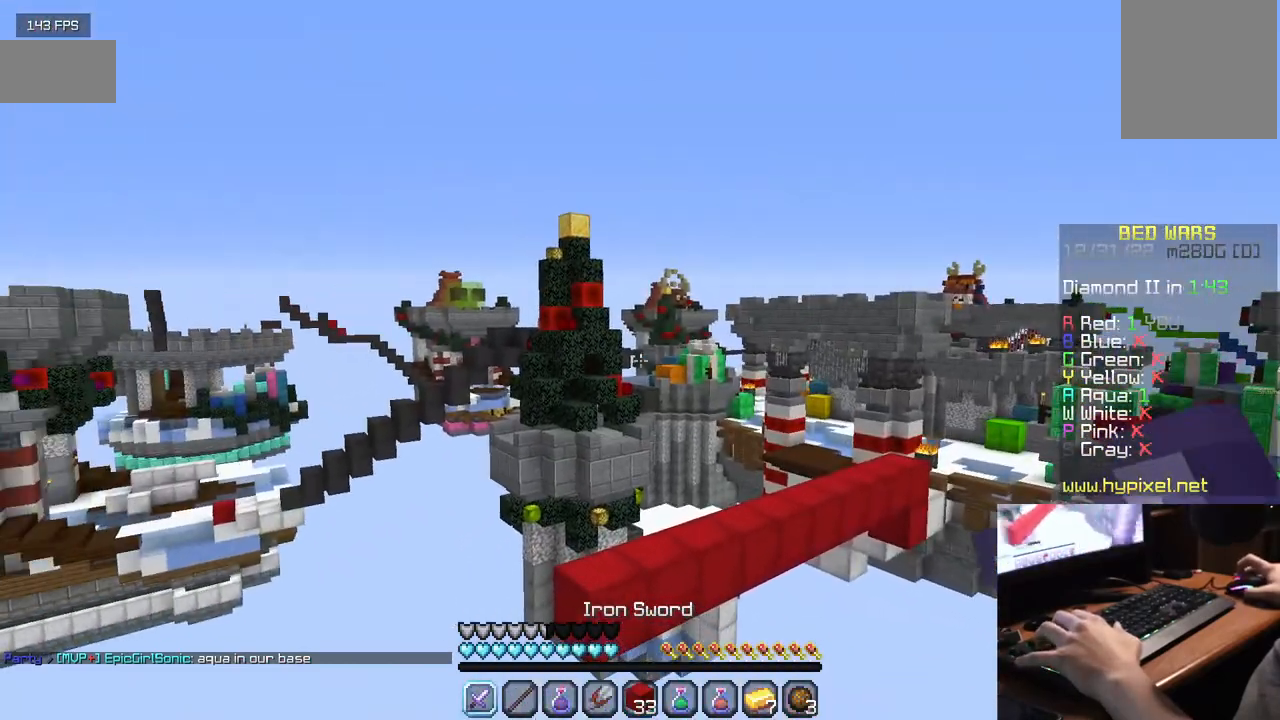
{"keys": [], "mouse": [], "events": []}
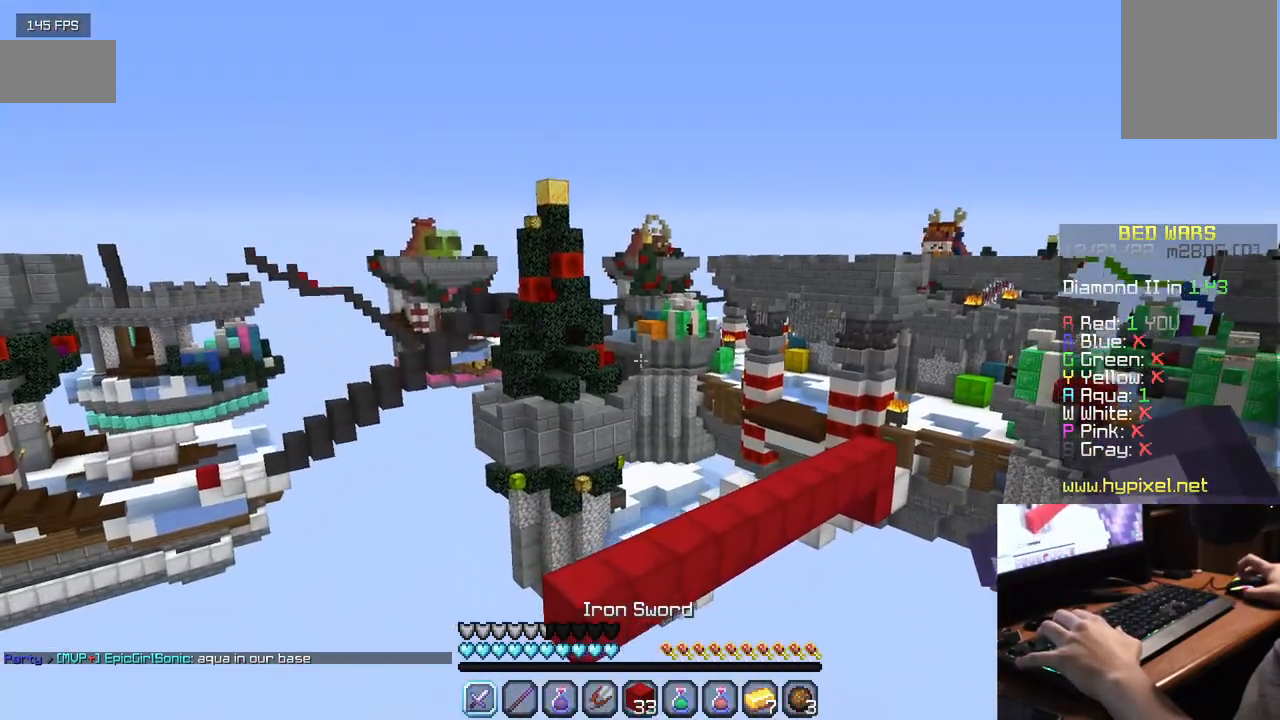
{"keys": [], "mouse": ["right"], "events": [[400, "mouse_right", "down"]]}
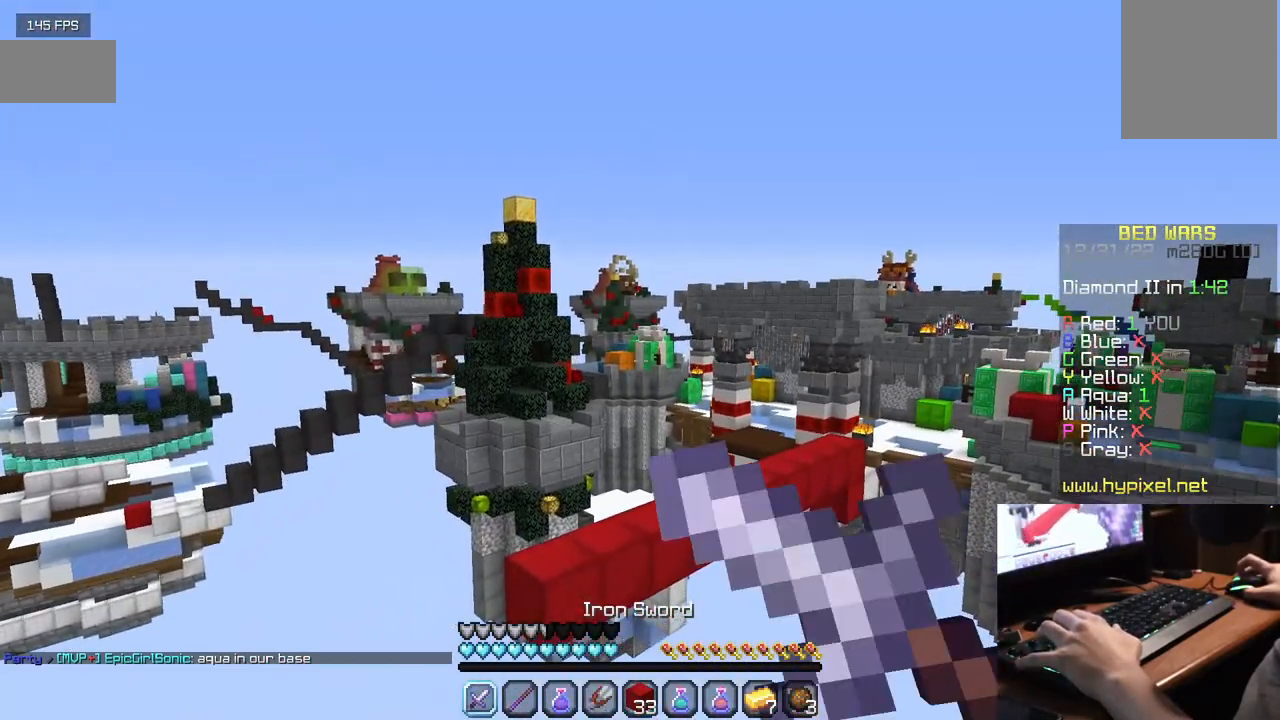
{"keys": [], "mouse": ["right"], "events": []}
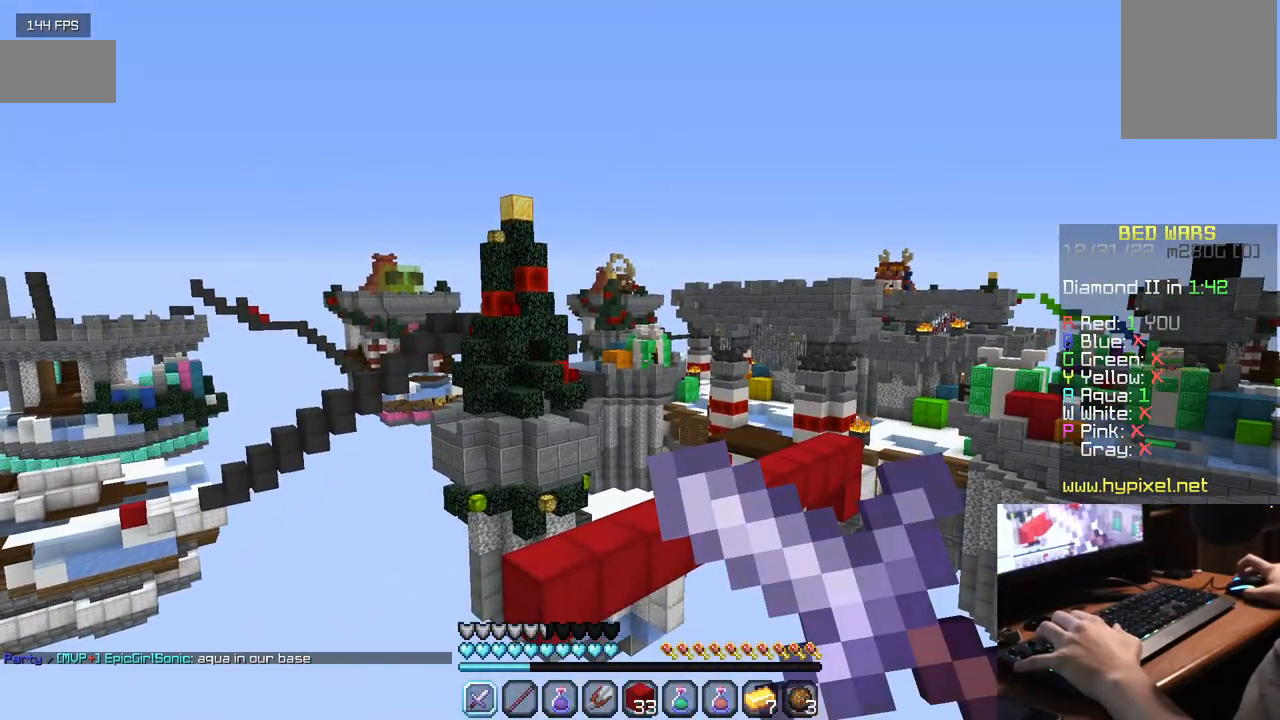
{"keys": [], "mouse": ["right"], "events": []}
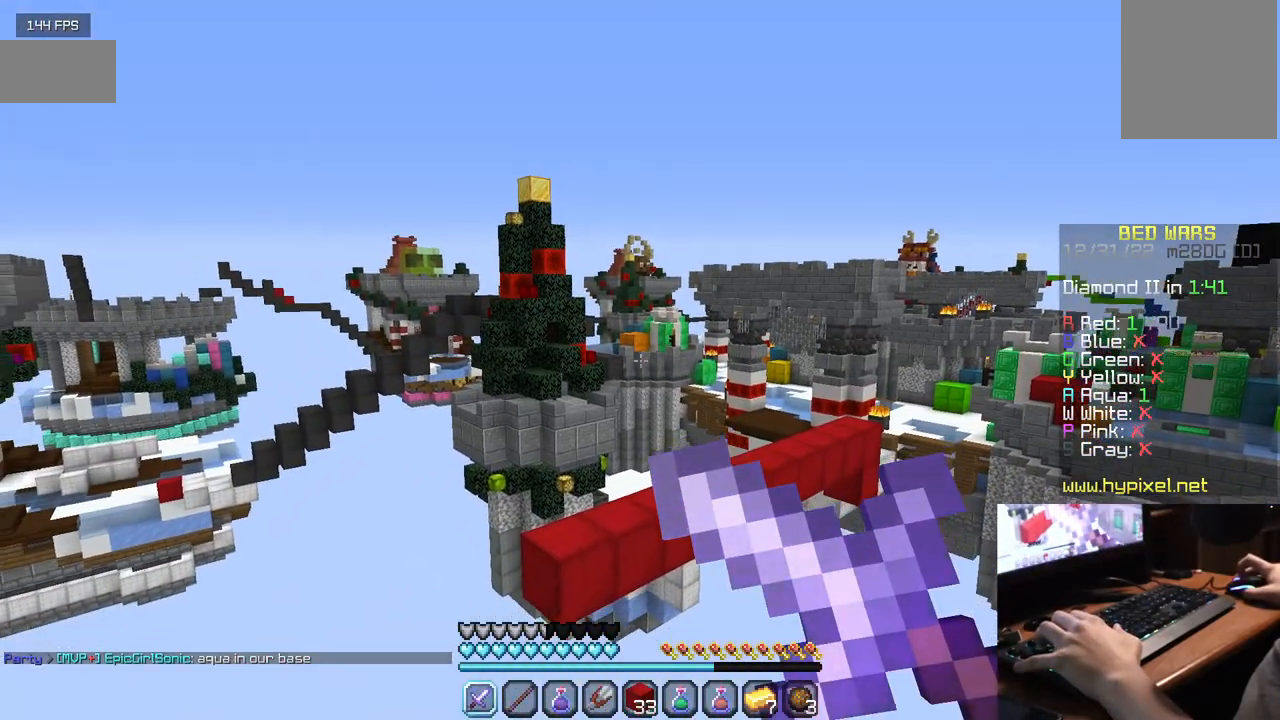
{"keys": [], "mouse": ["right"], "events": []}
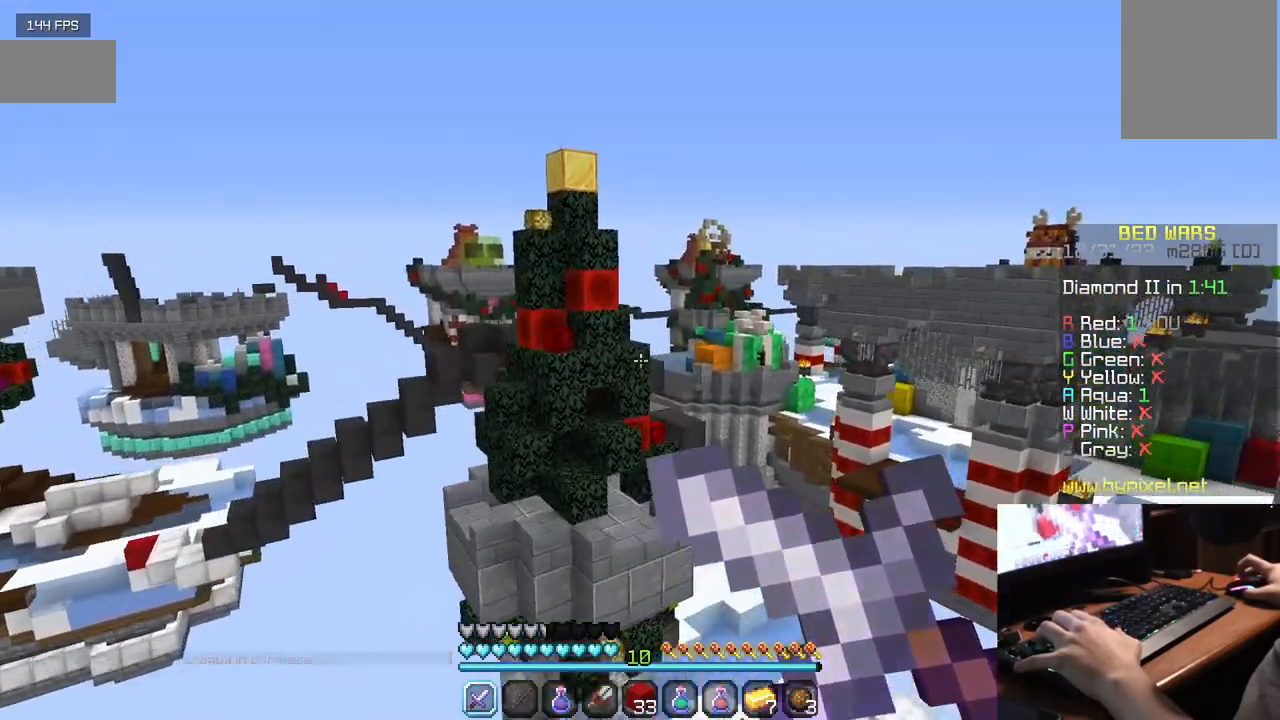
{"keys": [], "mouse": [], "events": [[217, "mouse_right", "up"]]}
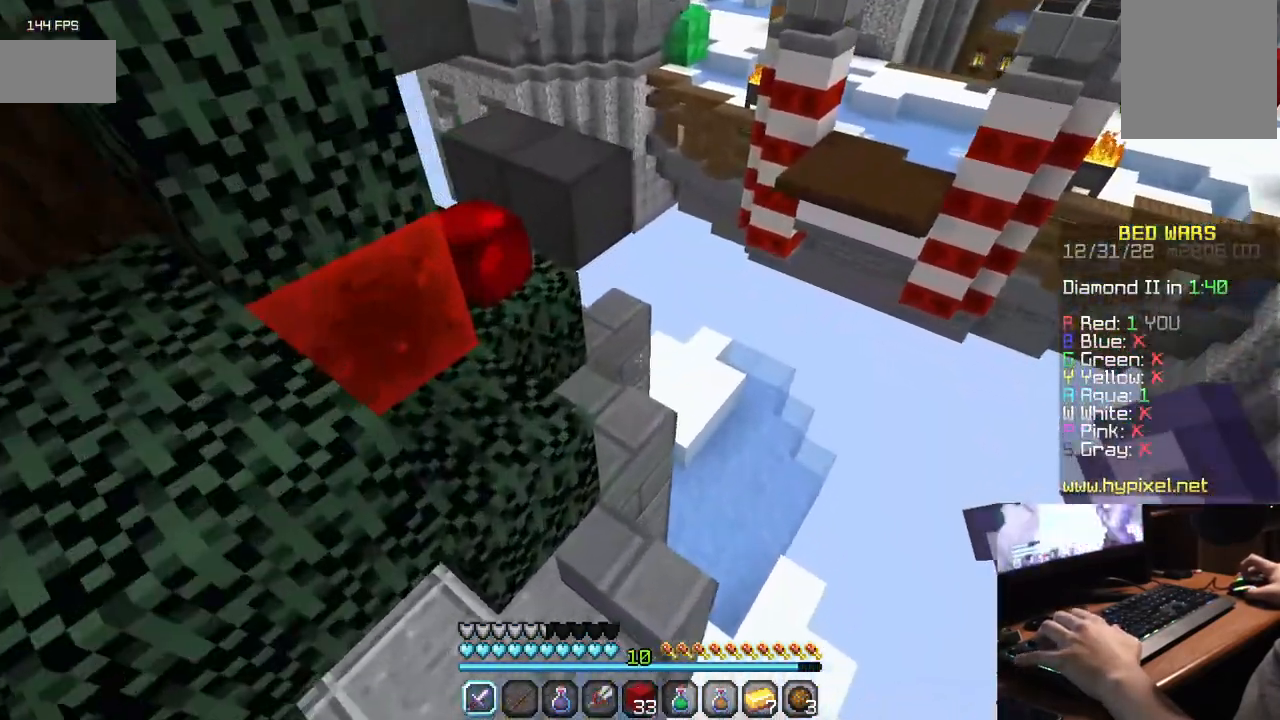
{"keys": ["a", "w"], "mouse": [], "events": [[234, "a", "down"], [500, "w", "down"]]}
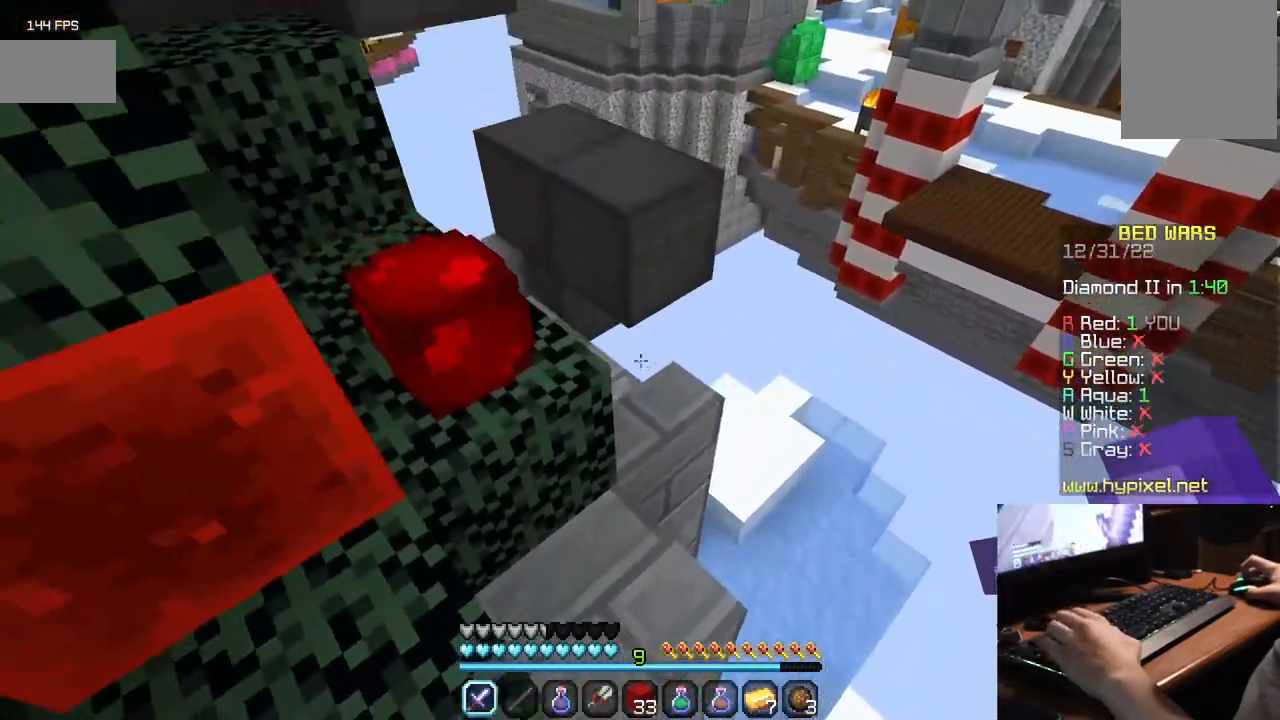
{"keys": ["w"], "mouse": [], "events": [[50, "a", "up"]]}
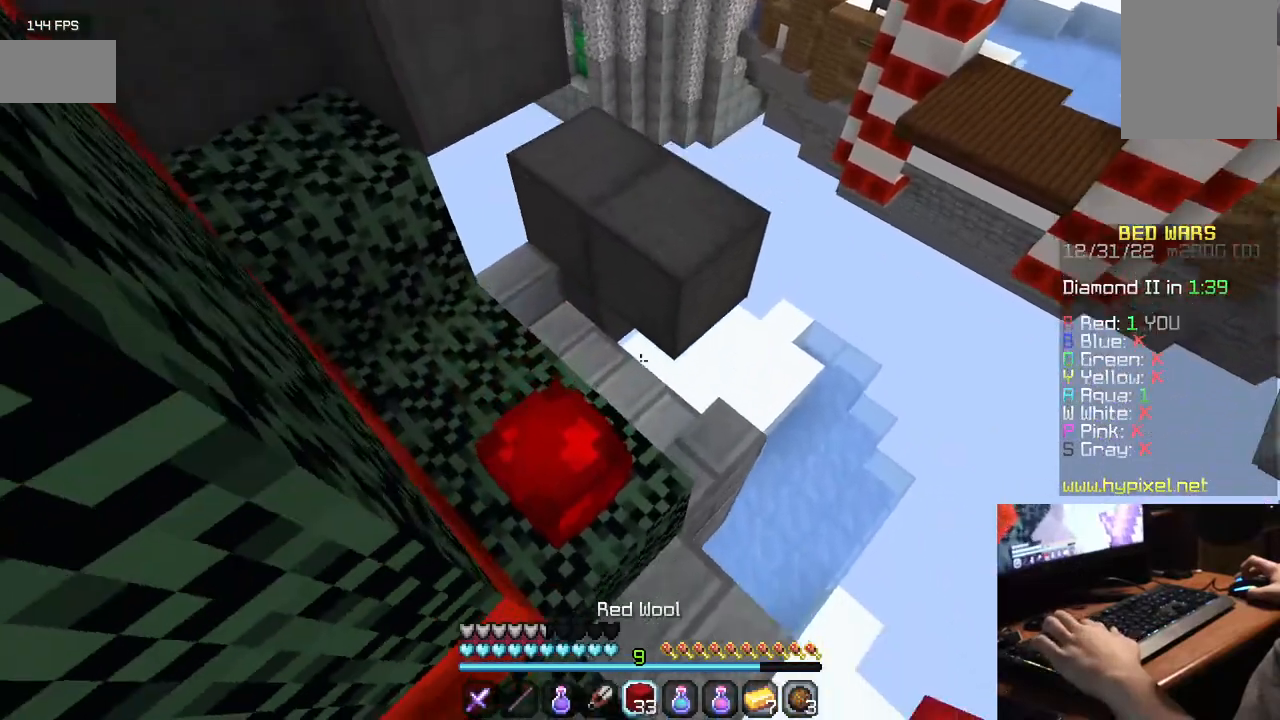
{"keys": ["w"], "mouse": [], "events": [[67, "w", "up"], [267, "a", "down"], [267, "w", "down"], [484, "a", "up"]]}
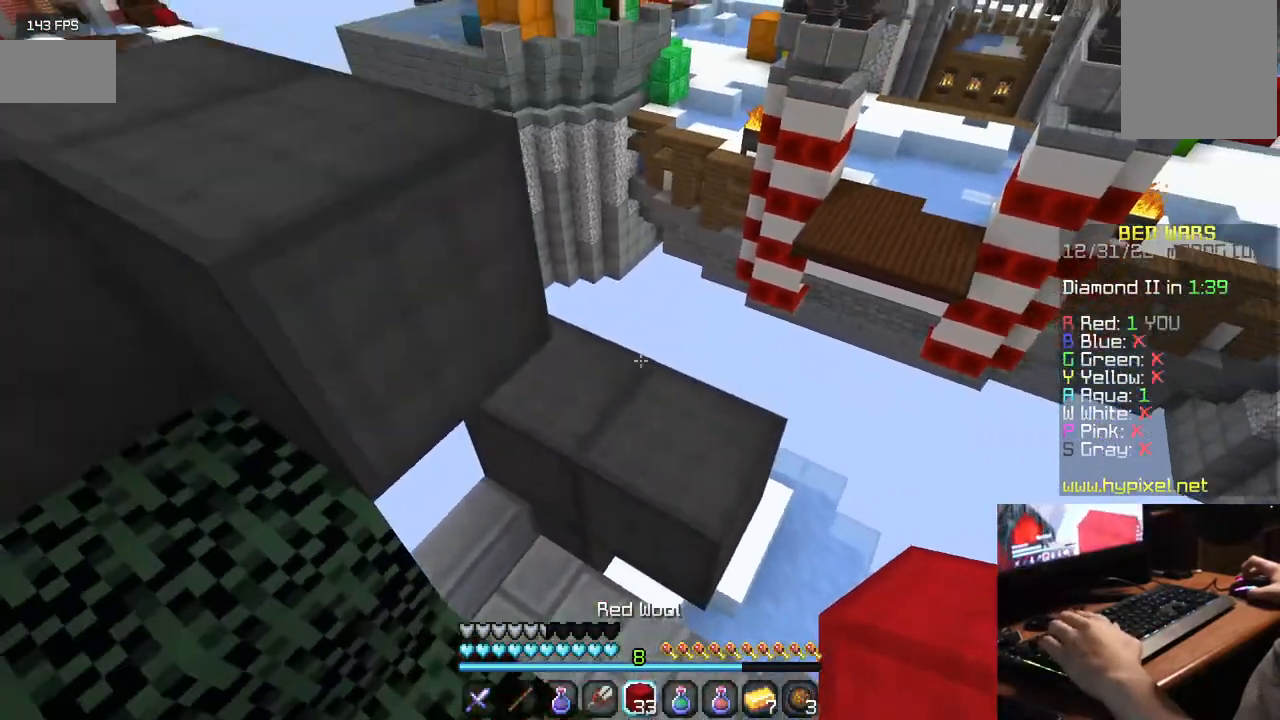
{"keys": ["w"], "mouse": [], "events": []}
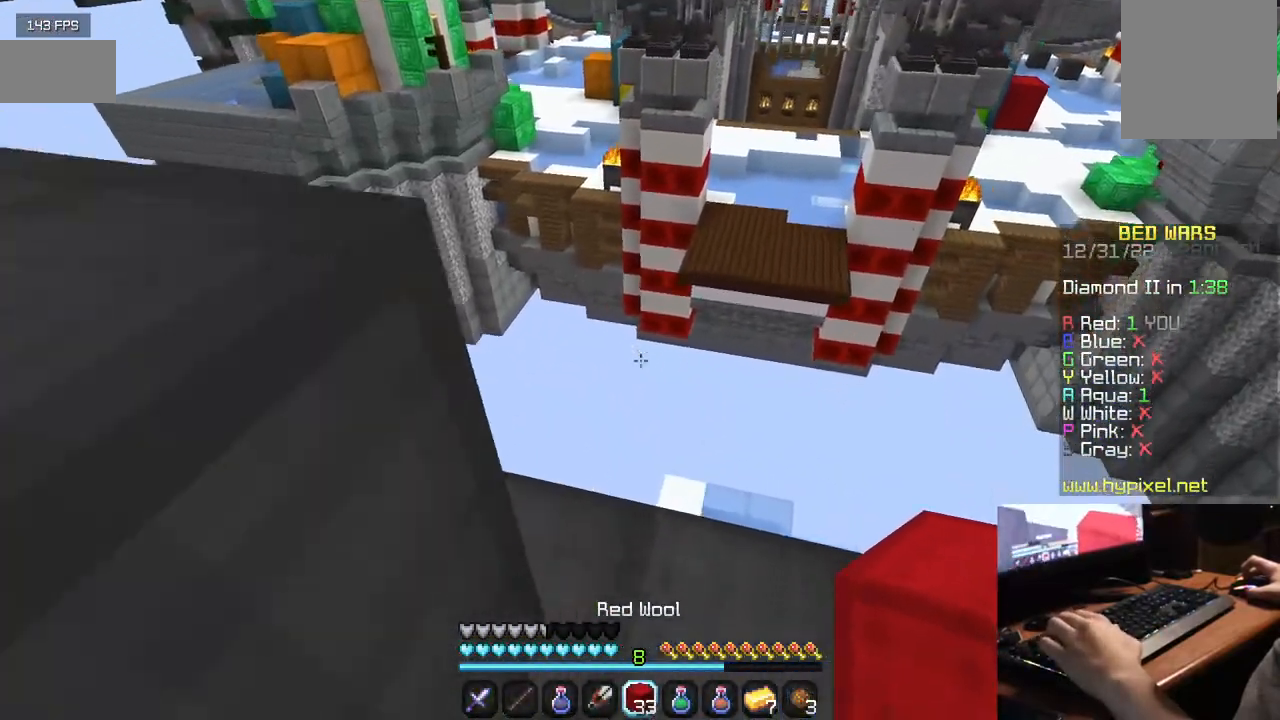
{"keys": [], "mouse": [], "events": [[134, "w", "up"]]}
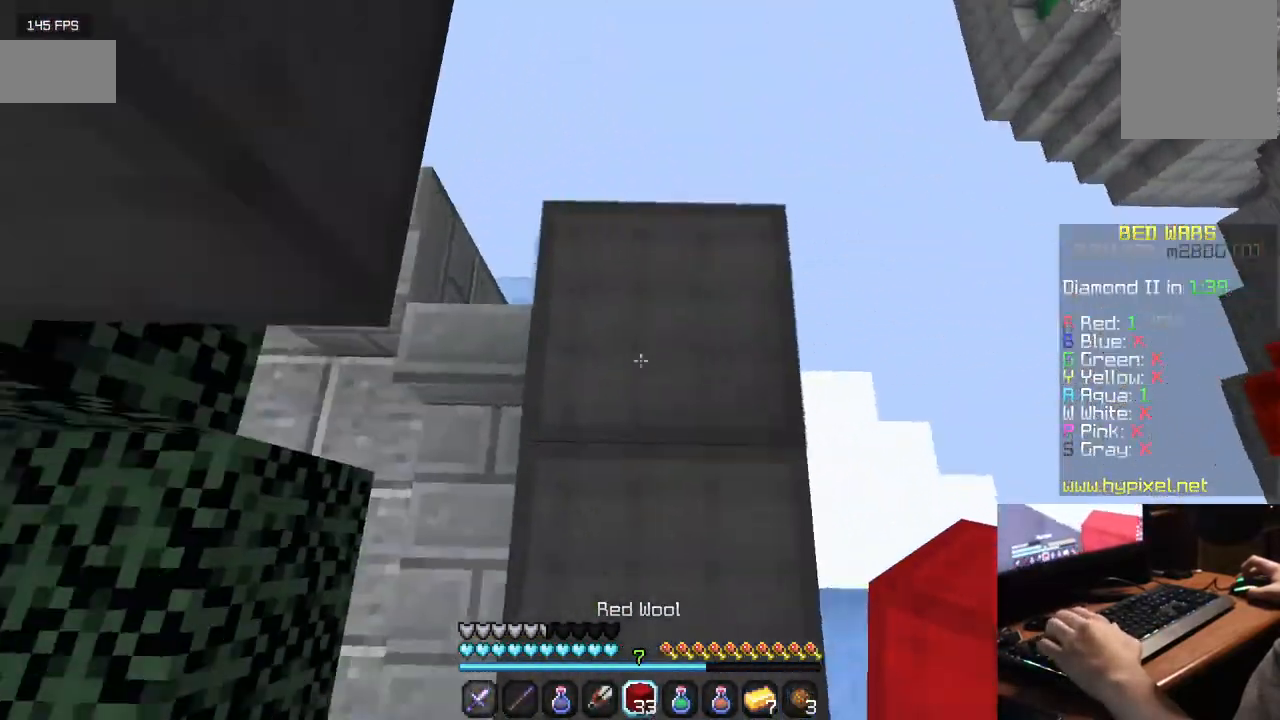
{"keys": ["w"], "mouse": [], "events": [[84, "mouse_right", "down"], [167, "mouse_right", "up"], [234, "mouse_right", "down"], [334, "mouse_right", "up"], [417, "mouse_right", "down"], [417, "w", "down"], [500, "mouse_right", "up"]]}
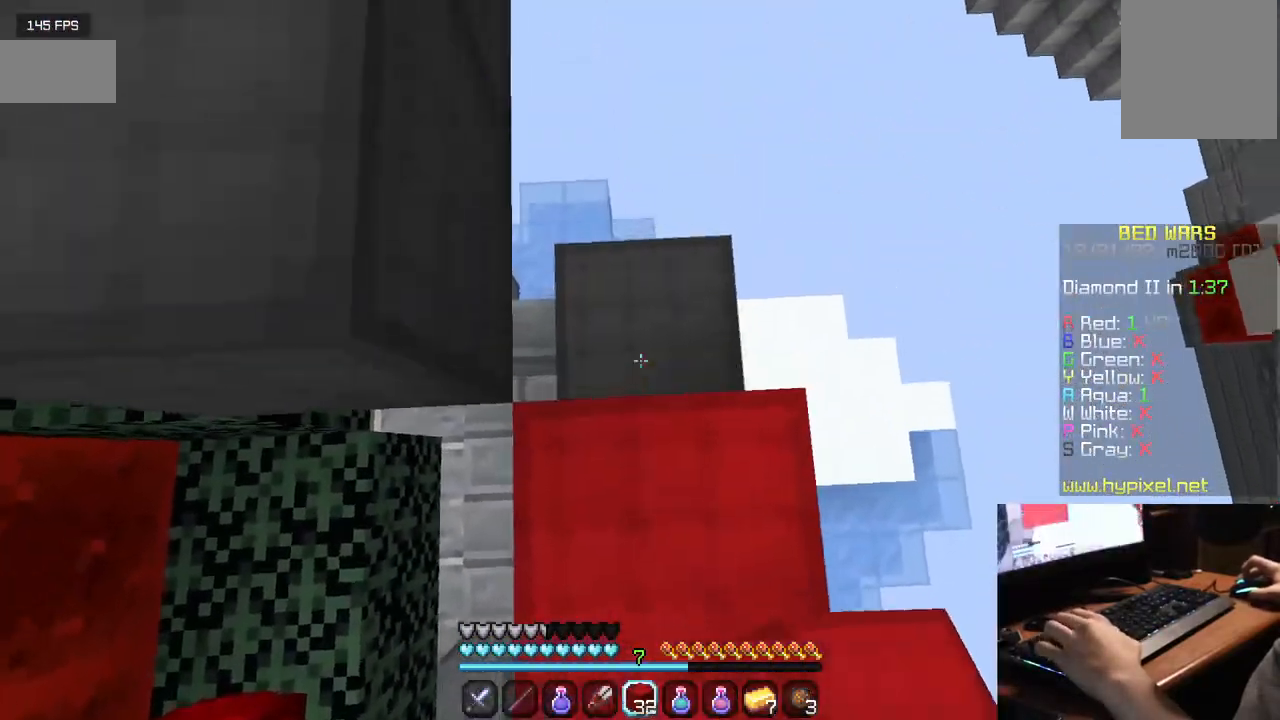
{"keys": [], "mouse": [], "events": [[67, "mouse_right", "down"], [100, "a", "down"], [100, "w", "up"], [217, "a", "up"], [334, "mouse_right", "up"]]}